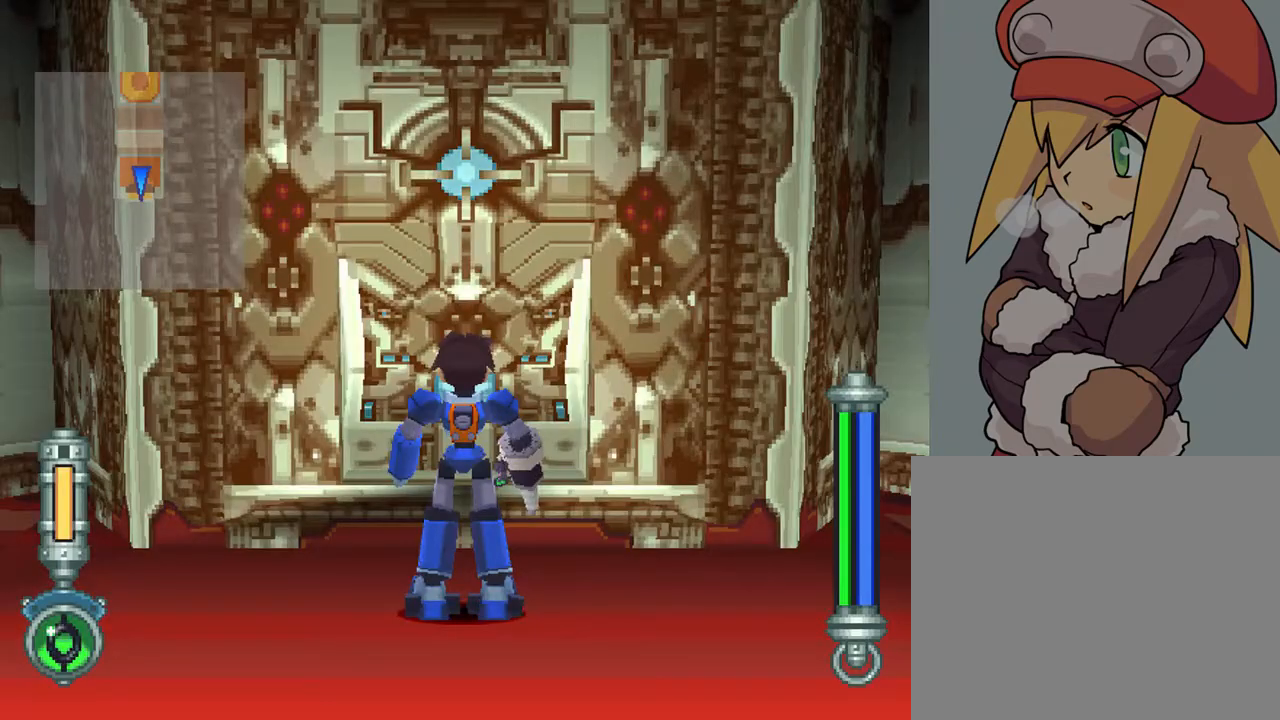
Gameplay with a controller (PlayStation layout); each line is a JSON object with the inputs held at the frame after it. "events" lists button and stick changes between this image and that frame as [ms after this image, input, new state], when the widget could be followed in between. Not read: L3 R3.
{"buttons": ["CIRCLE"], "left_stick": "center", "right_stick": "center", "events": [[500, "CIRCLE", "down"]]}
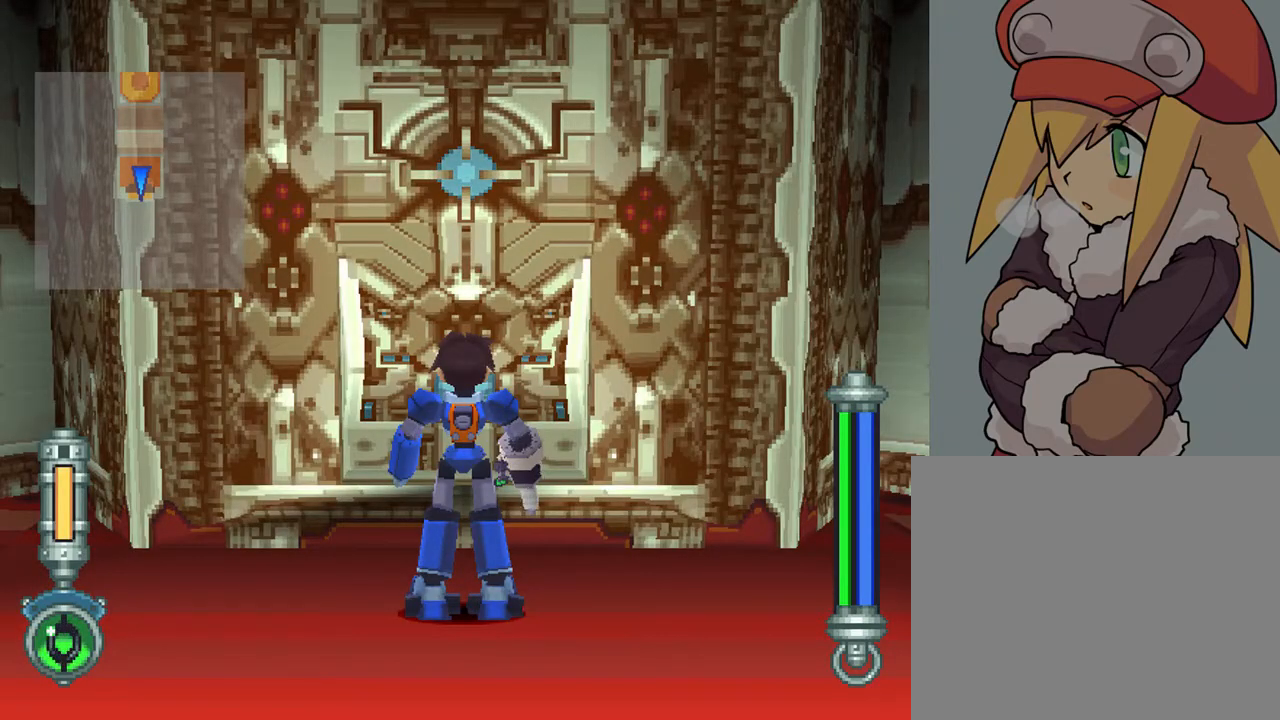
{"buttons": [], "left_stick": "center", "right_stick": "center", "events": [[133, "CIRCLE", "up"]]}
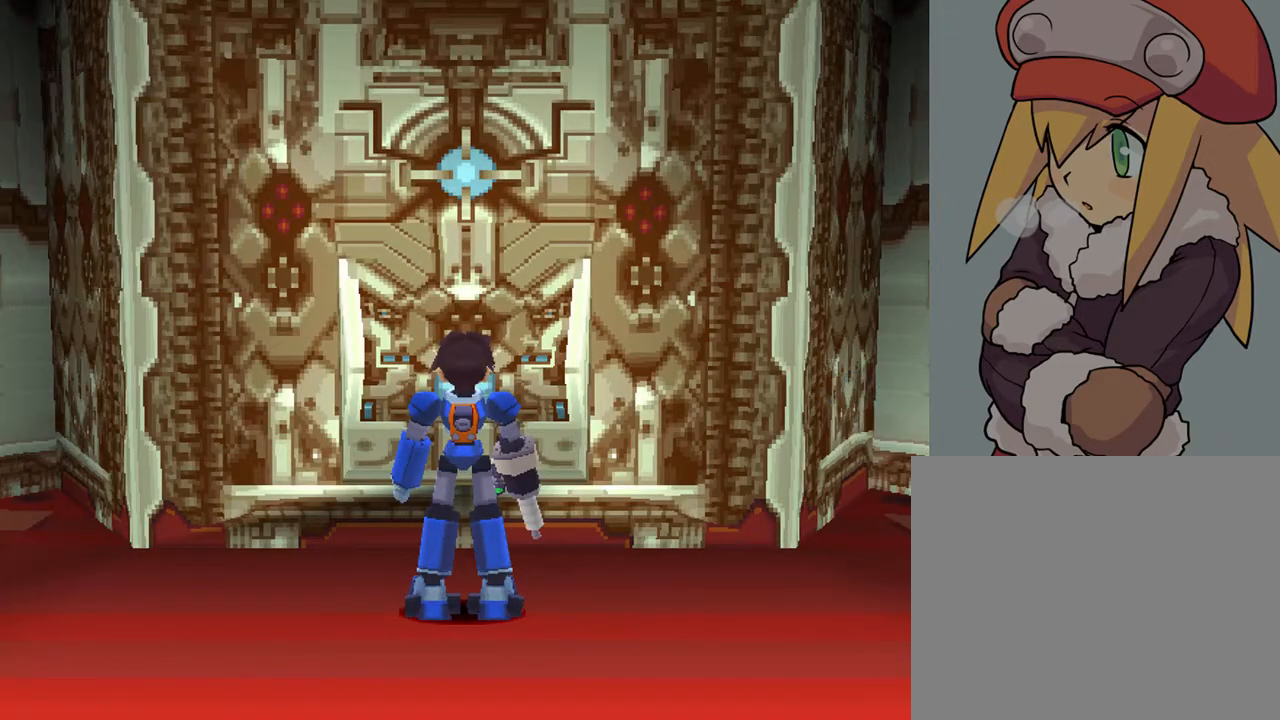
{"buttons": ["START"], "left_stick": "center", "right_stick": "center", "events": [[267, "START", "down"], [367, "START", "up"], [483, "START", "down"]]}
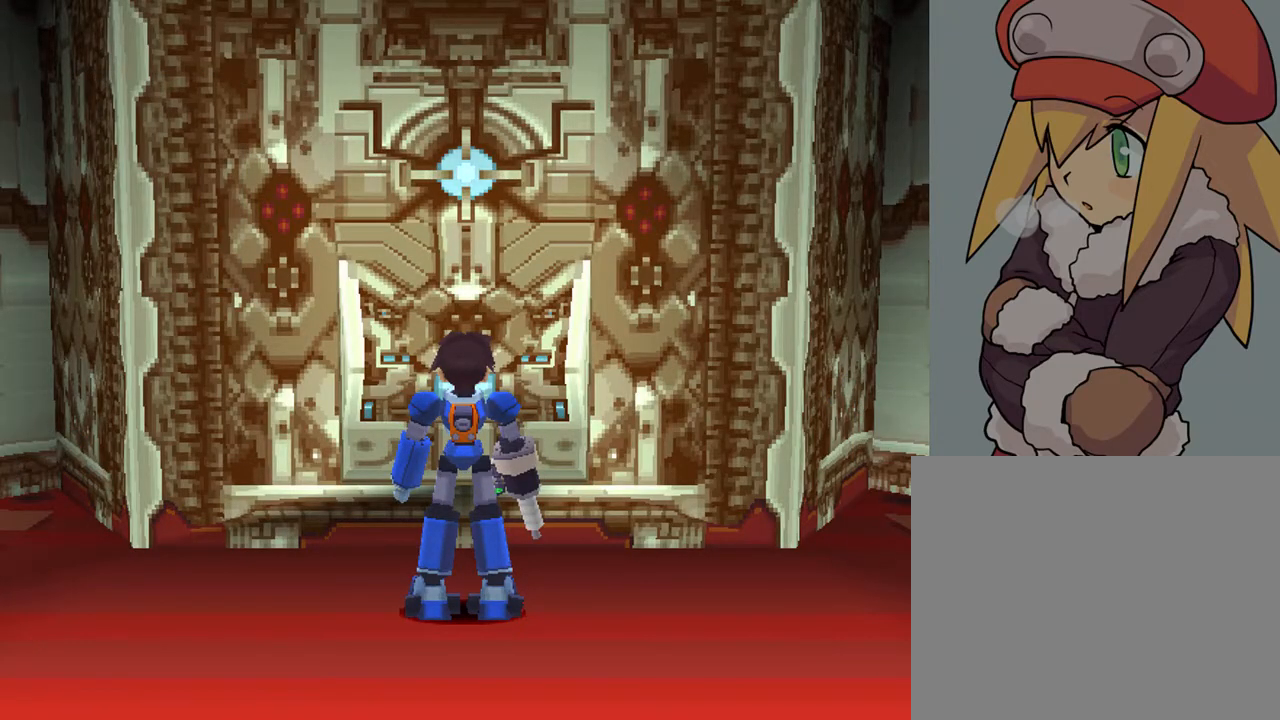
{"buttons": [], "left_stick": "center", "right_stick": "center", "events": [[50, "START", "up"], [183, "START", "down"], [283, "START", "up"], [350, "START", "down"], [483, "START", "up"]]}
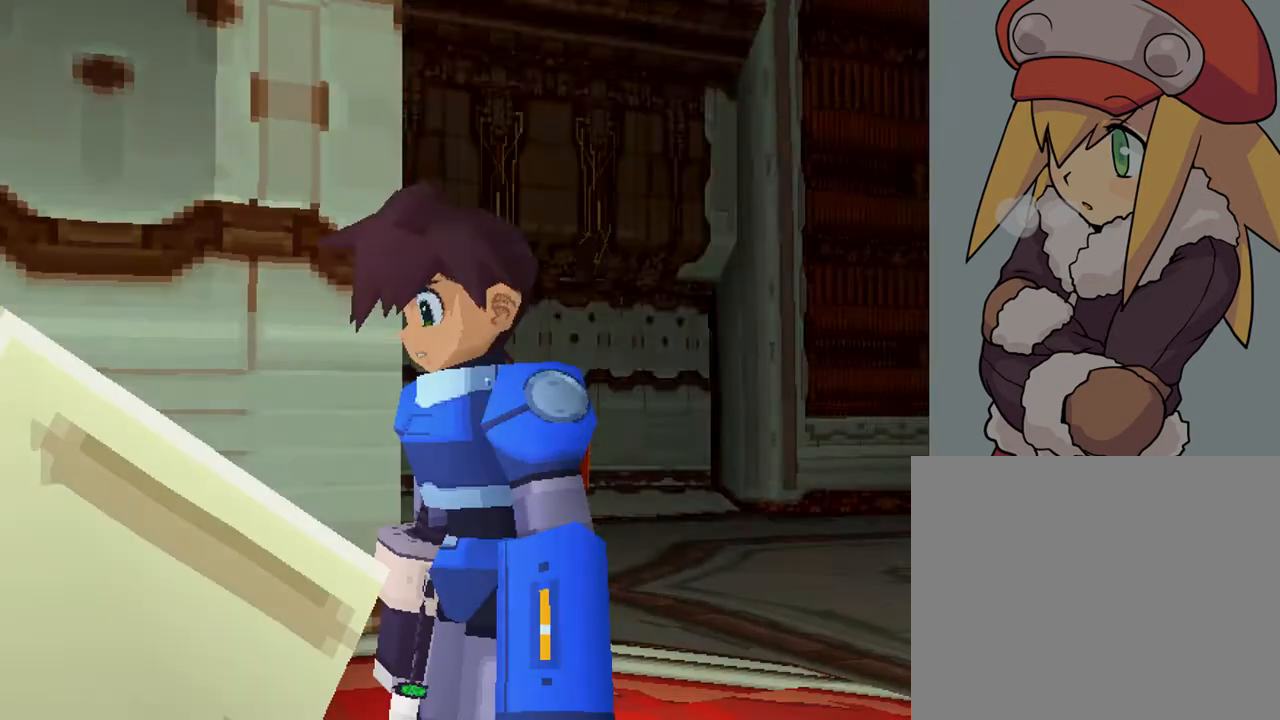
{"buttons": ["L2"], "left_stick": "center", "right_stick": "center", "events": [[50, "START", "down"], [183, "START", "up"], [250, "START", "down"], [383, "START", "up"], [450, "L2", "down"]]}
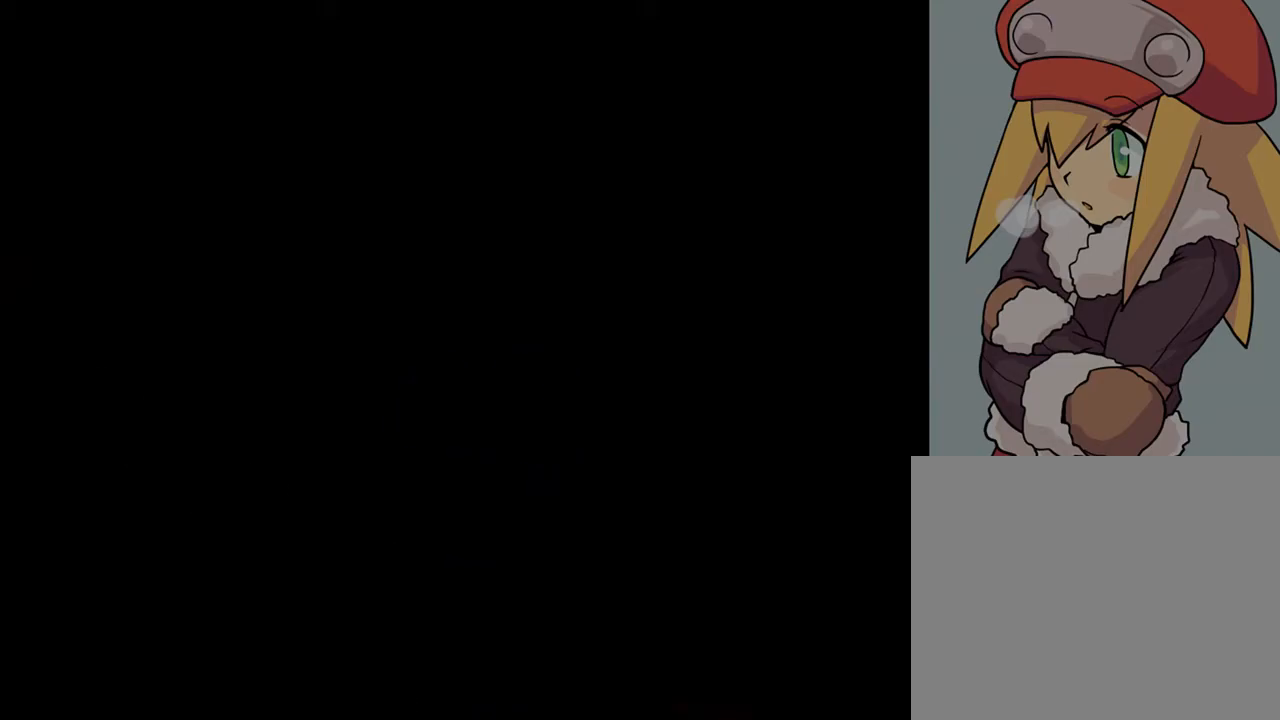
{"buttons": ["TRIANGLE", "L2", "DPAD_UP"], "left_stick": "center", "right_stick": "center", "events": [[17, "TRIANGLE", "down"], [350, "DPAD_UP", "down"]]}
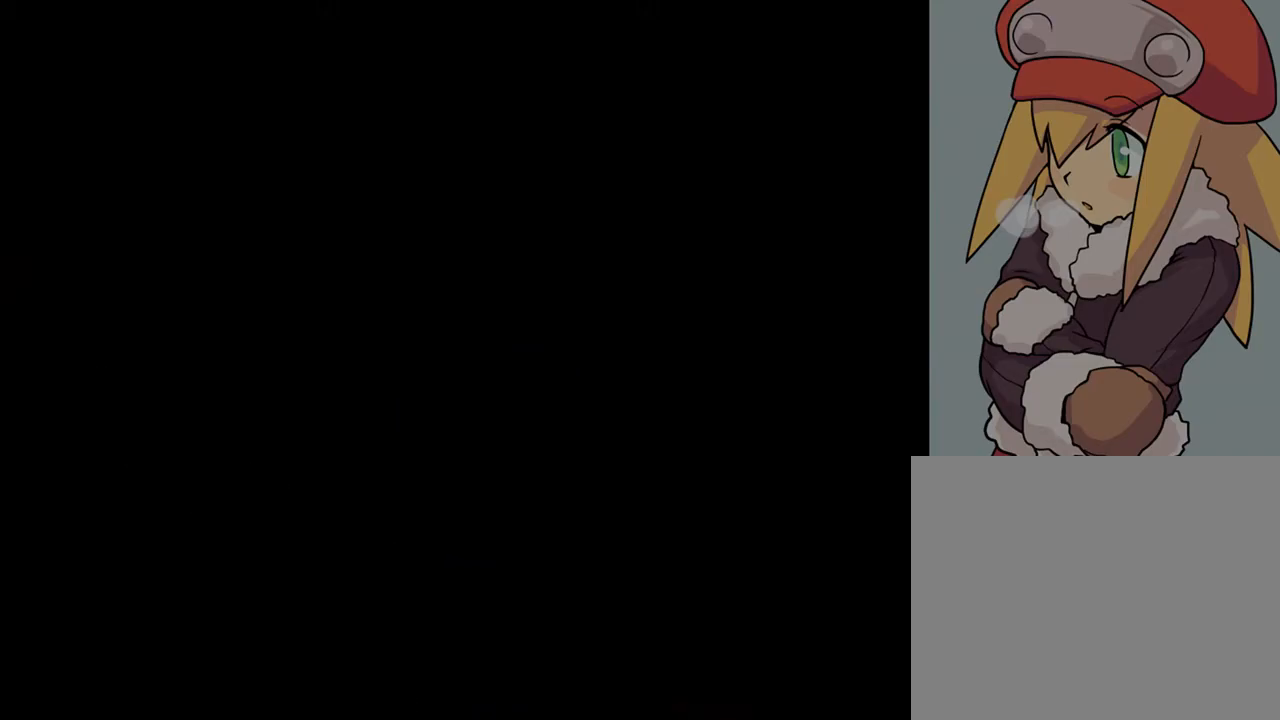
{"buttons": ["TRIANGLE", "L2", "DPAD_UP"], "left_stick": "center", "right_stick": "center", "events": [[117, "DPAD_UP", "up"], [217, "DPAD_UP", "down"]]}
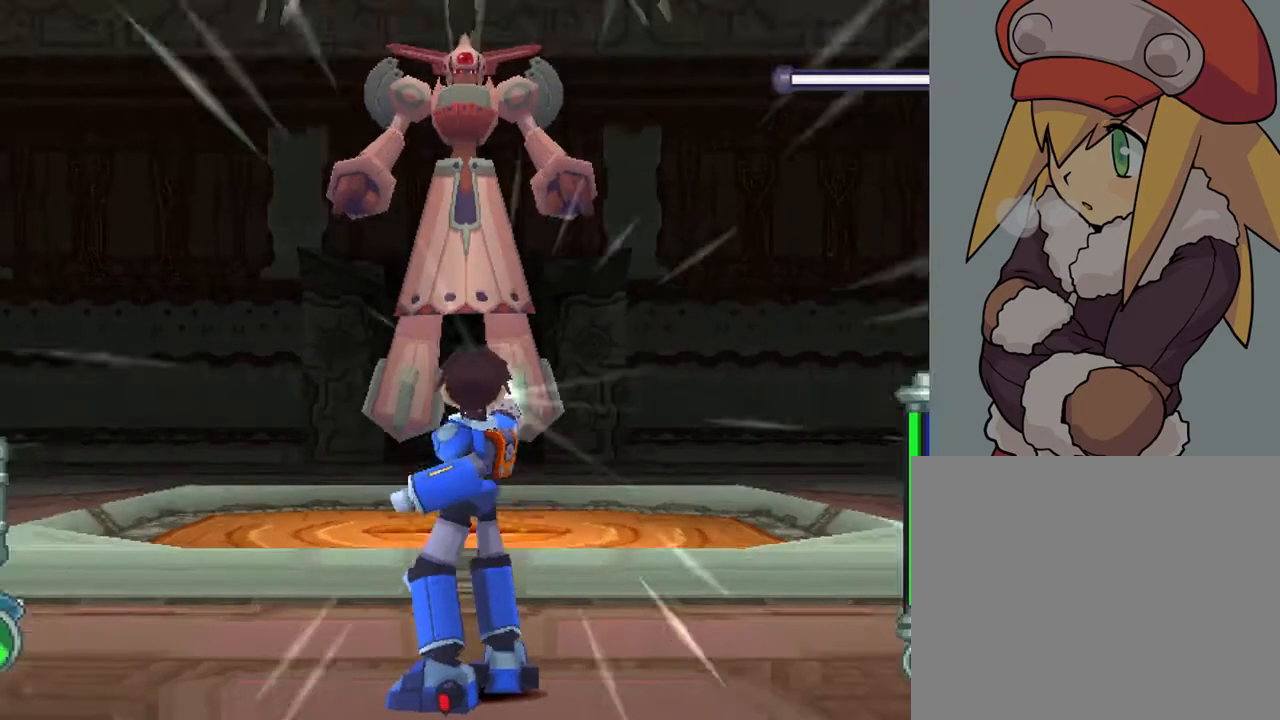
{"buttons": ["TRIANGLE", "L2"], "left_stick": "center", "right_stick": "center", "events": [[50, "DPAD_UP", "up"]]}
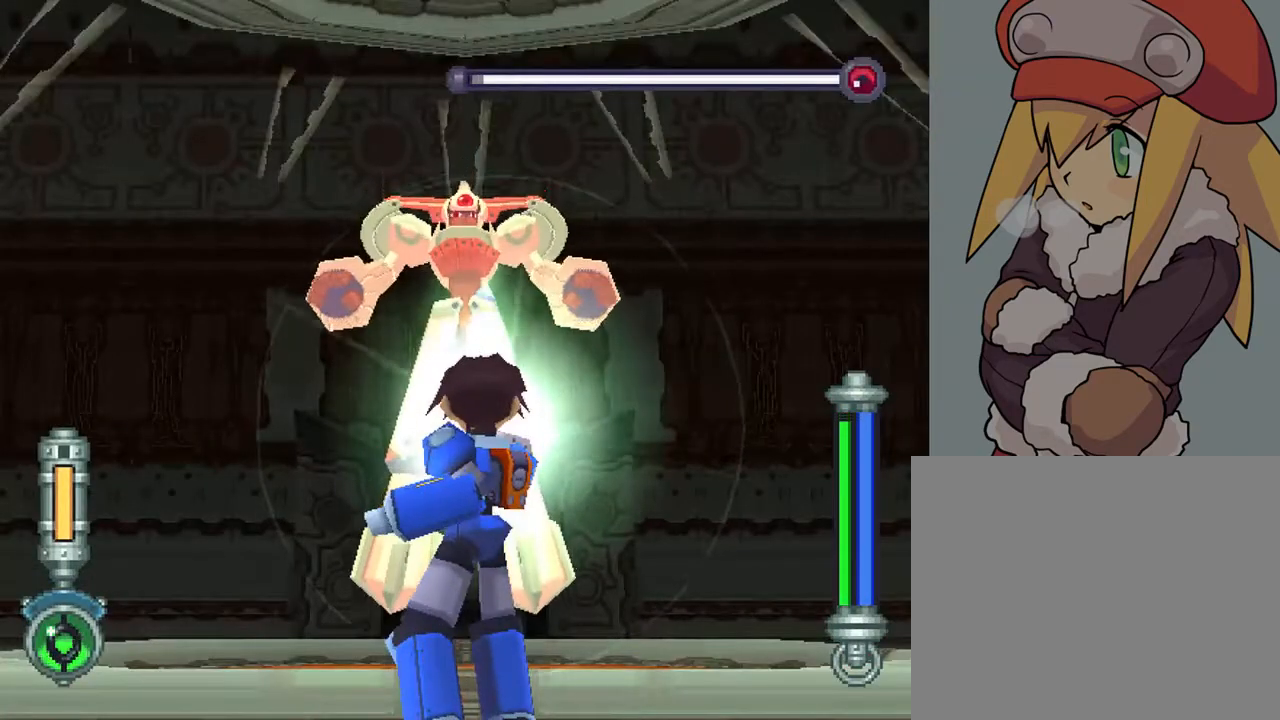
{"buttons": ["TRIANGLE", "L2"], "left_stick": "center", "right_stick": "center", "events": [[83, "DPAD_DOWN", "down"], [183, "DPAD_DOWN", "up"]]}
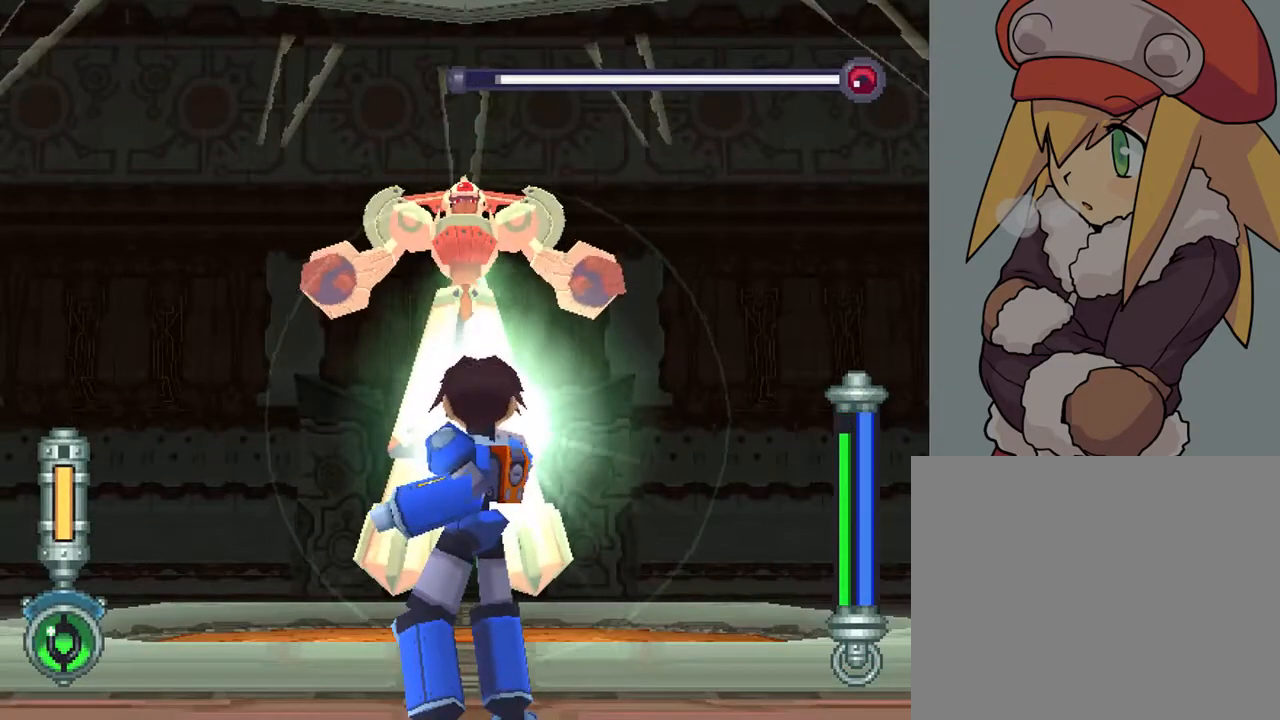
{"buttons": ["TRIANGLE", "L2"], "left_stick": "center", "right_stick": "center", "events": [[17, "DPAD_DOWN", "down"], [117, "DPAD_DOWN", "up"], [317, "DPAD_UP", "down"], [467, "DPAD_UP", "up"]]}
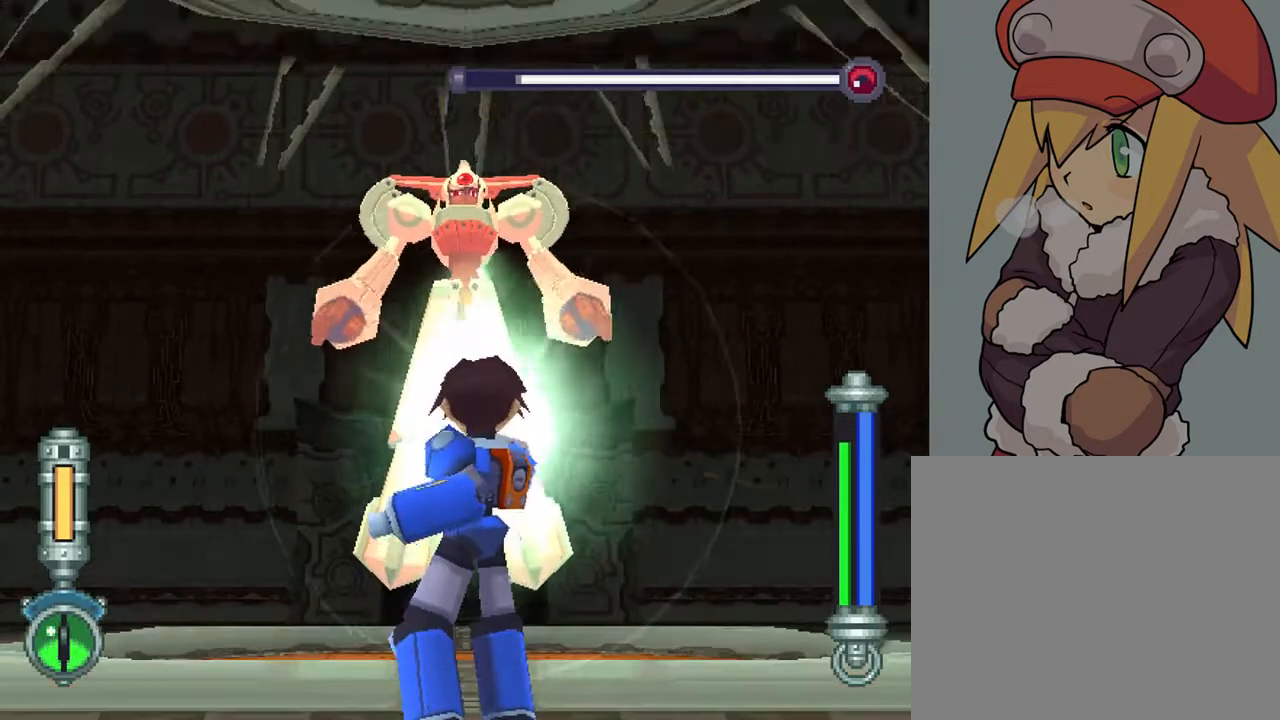
{"buttons": [], "left_stick": "center", "right_stick": "center", "events": [[450, "L2", "up"], [450, "TRIANGLE", "up"]]}
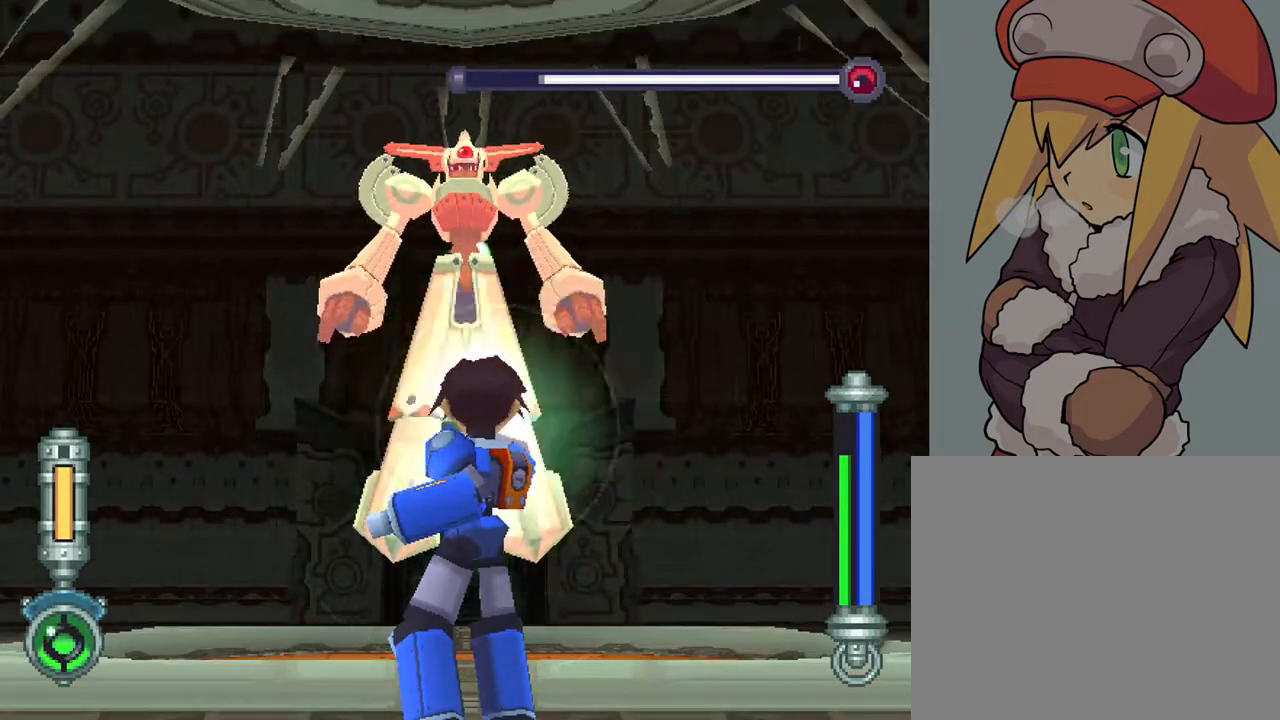
{"buttons": ["L1", "DPAD_DOWN", "DPAD_RIGHT"], "left_stick": "center", "right_stick": "center", "events": [[217, "R2", "down"], [283, "R2", "up"], [400, "DPAD_RIGHT", "down"], [400, "L1", "down"], [417, "DPAD_DOWN", "down"]]}
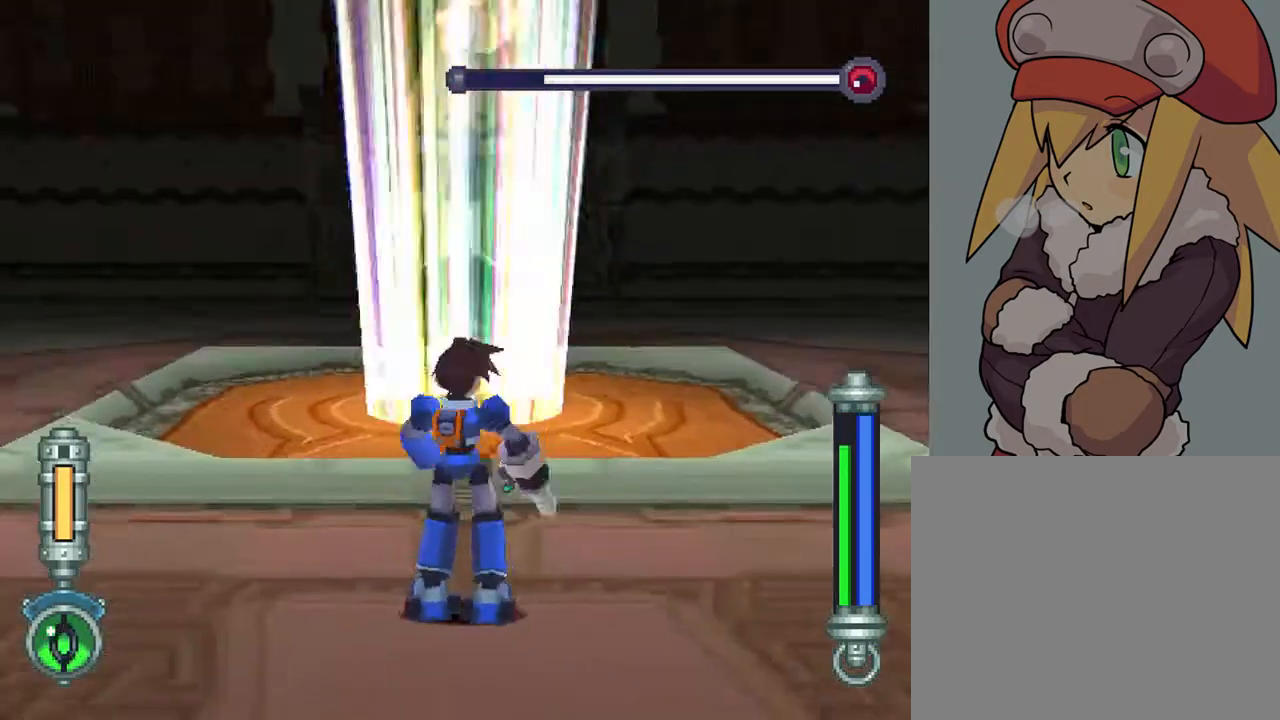
{"buttons": ["DPAD_DOWN", "DPAD_RIGHT"], "left_stick": "center", "right_stick": "center", "events": [[483, "L1", "up"]]}
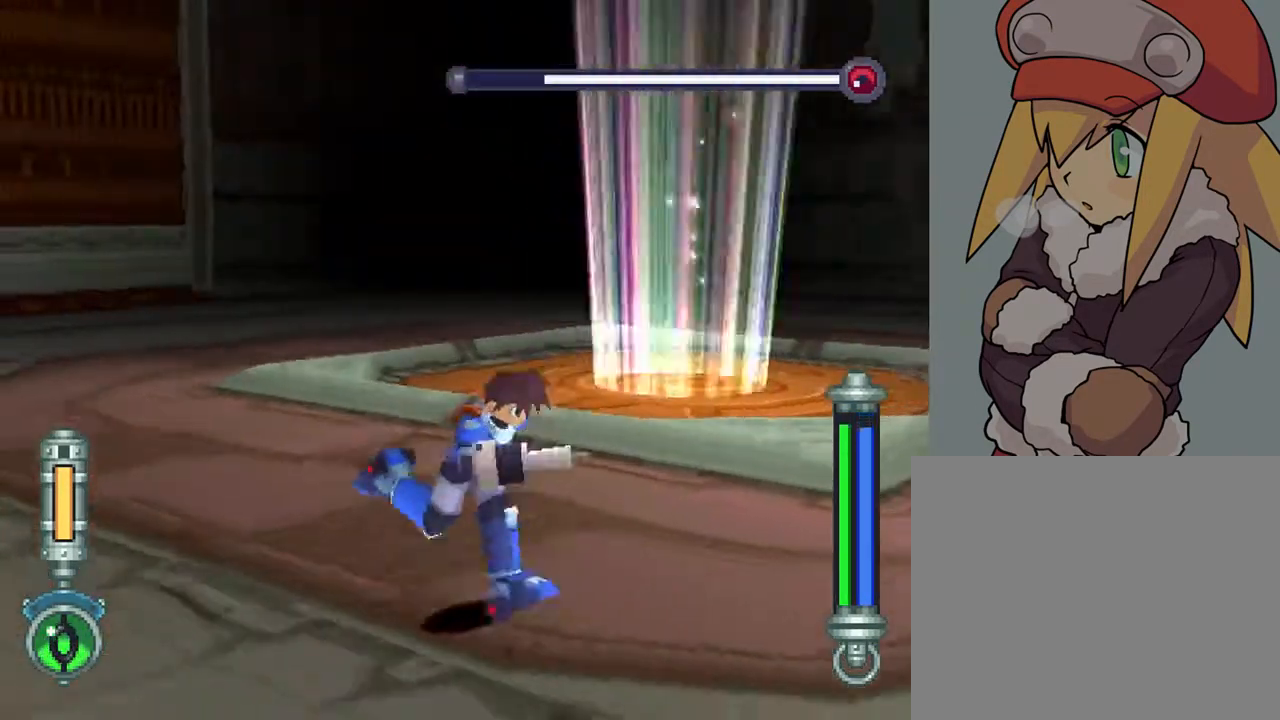
{"buttons": ["DPAD_DOWN"], "left_stick": "center", "right_stick": "center", "events": [[417, "DPAD_RIGHT", "up"]]}
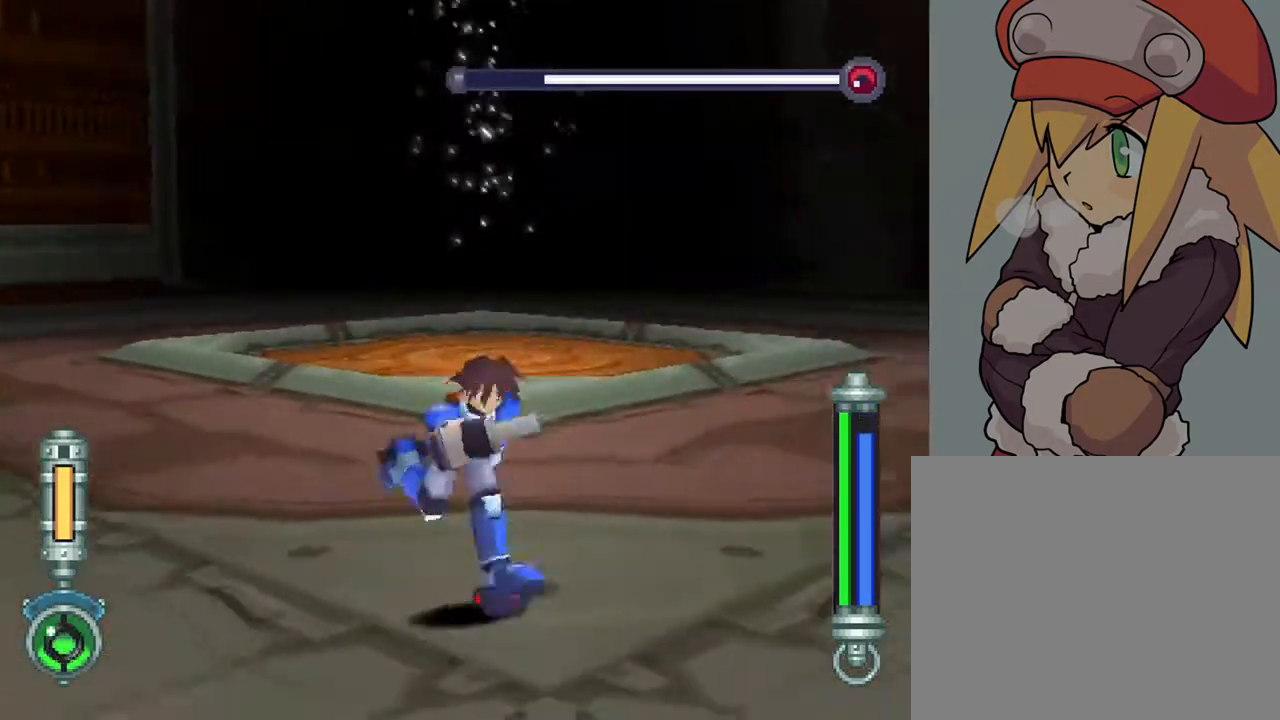
{"buttons": [], "left_stick": "center", "right_stick": "center", "events": [[150, "DPAD_DOWN", "up"]]}
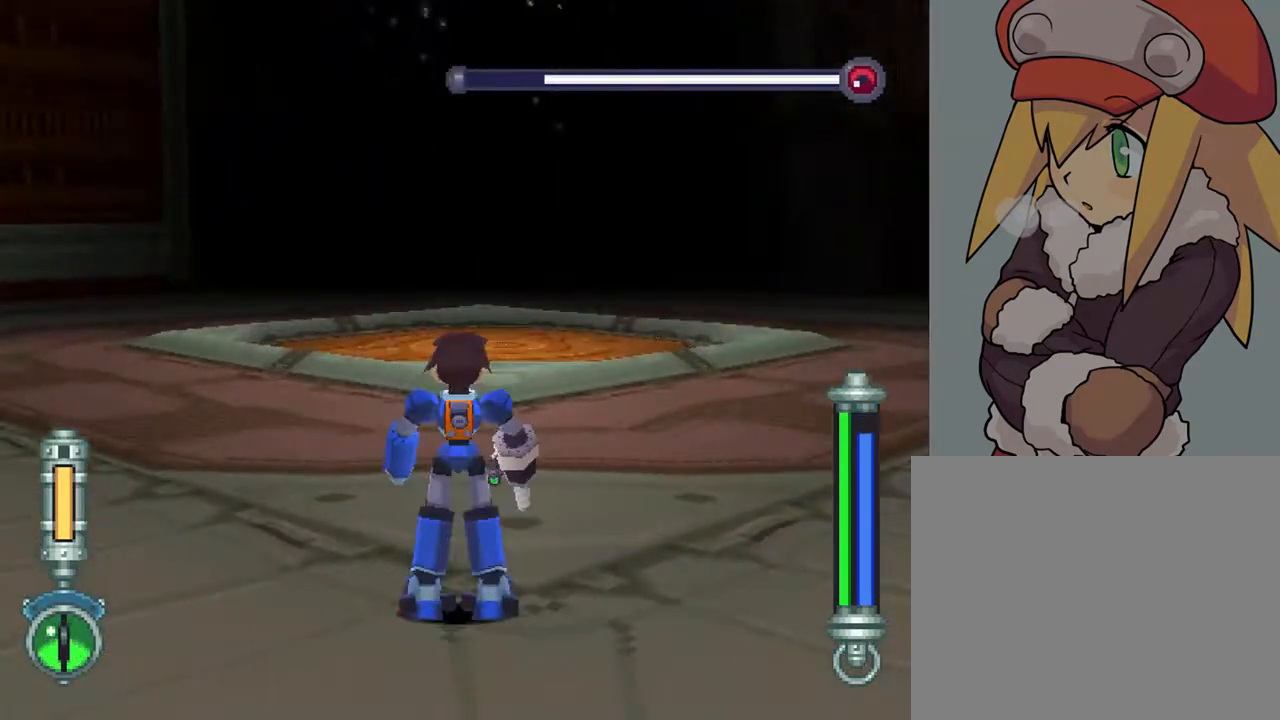
{"buttons": [], "left_stick": "center", "right_stick": "center", "events": [[350, "DPAD_DOWN", "down"], [433, "DPAD_RIGHT", "down"], [467, "DPAD_DOWN", "up"], [467, "DPAD_RIGHT", "up"]]}
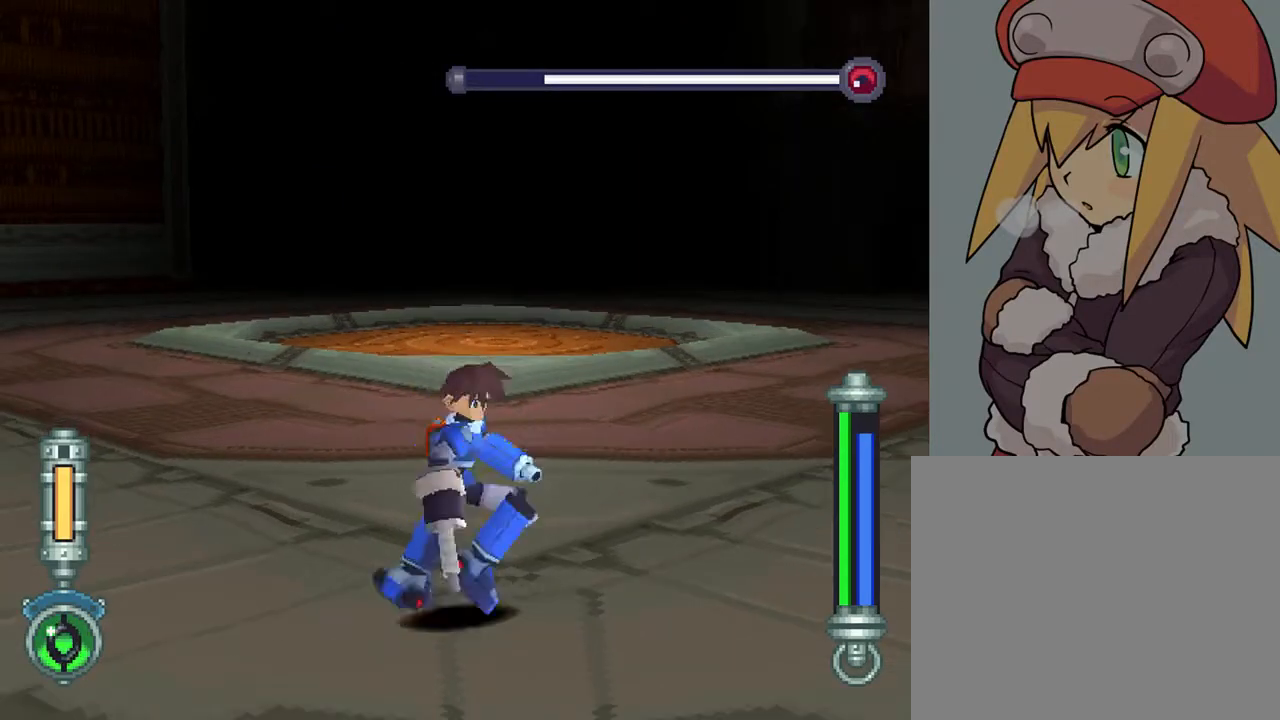
{"buttons": ["L2", "DPAD_UP"], "left_stick": "center", "right_stick": "center", "events": [[200, "L2", "down"], [383, "DPAD_UP", "down"]]}
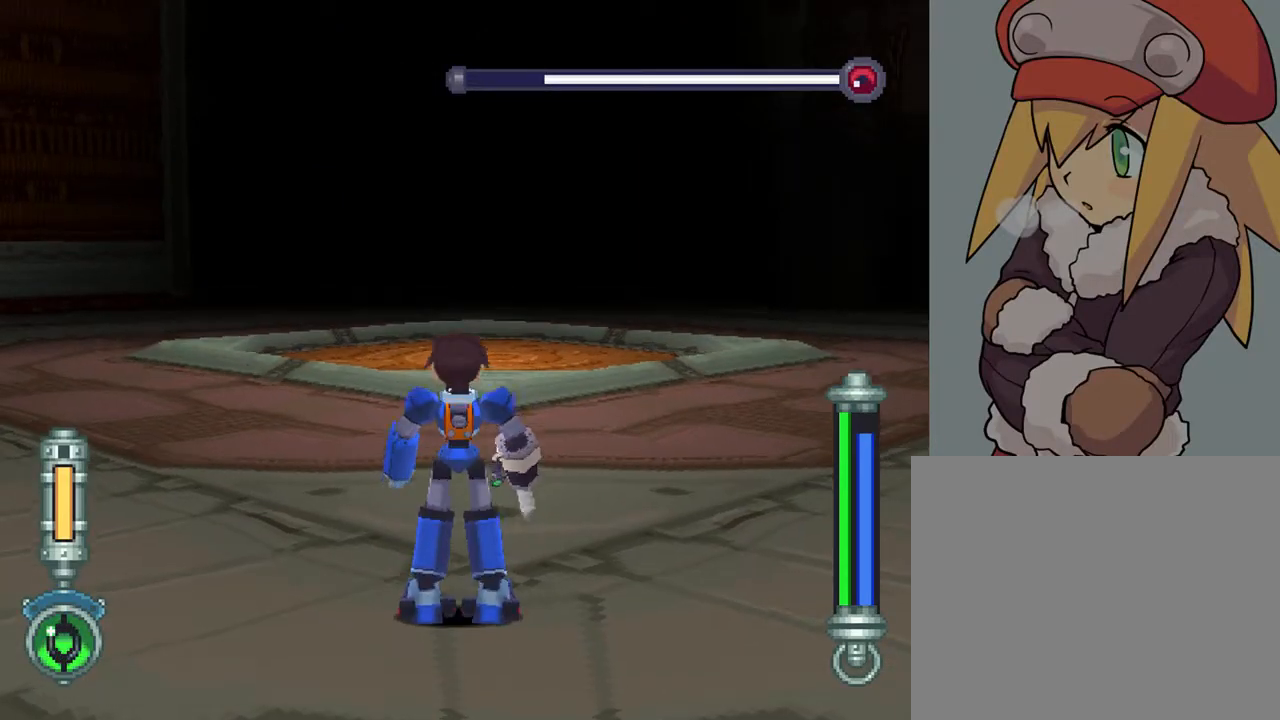
{"buttons": ["L2", "DPAD_RIGHT"], "left_stick": "center", "right_stick": "center", "events": [[33, "DPAD_UP", "up"], [300, "DPAD_RIGHT", "down"]]}
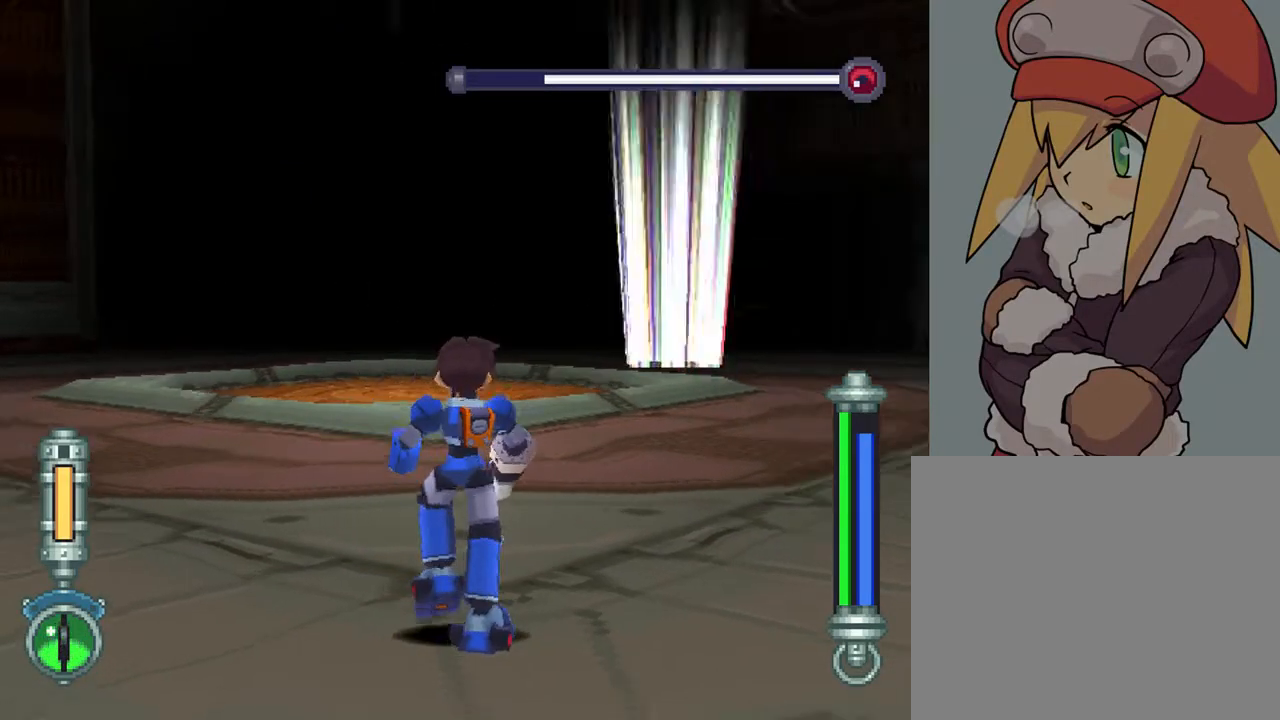
{"buttons": ["TRIANGLE", "L2"], "left_stick": "center", "right_stick": "center", "events": [[83, "DPAD_RIGHT", "up"], [83, "DPAD_UP", "down"], [200, "DPAD_UP", "up"], [200, "TRIANGLE", "down"]]}
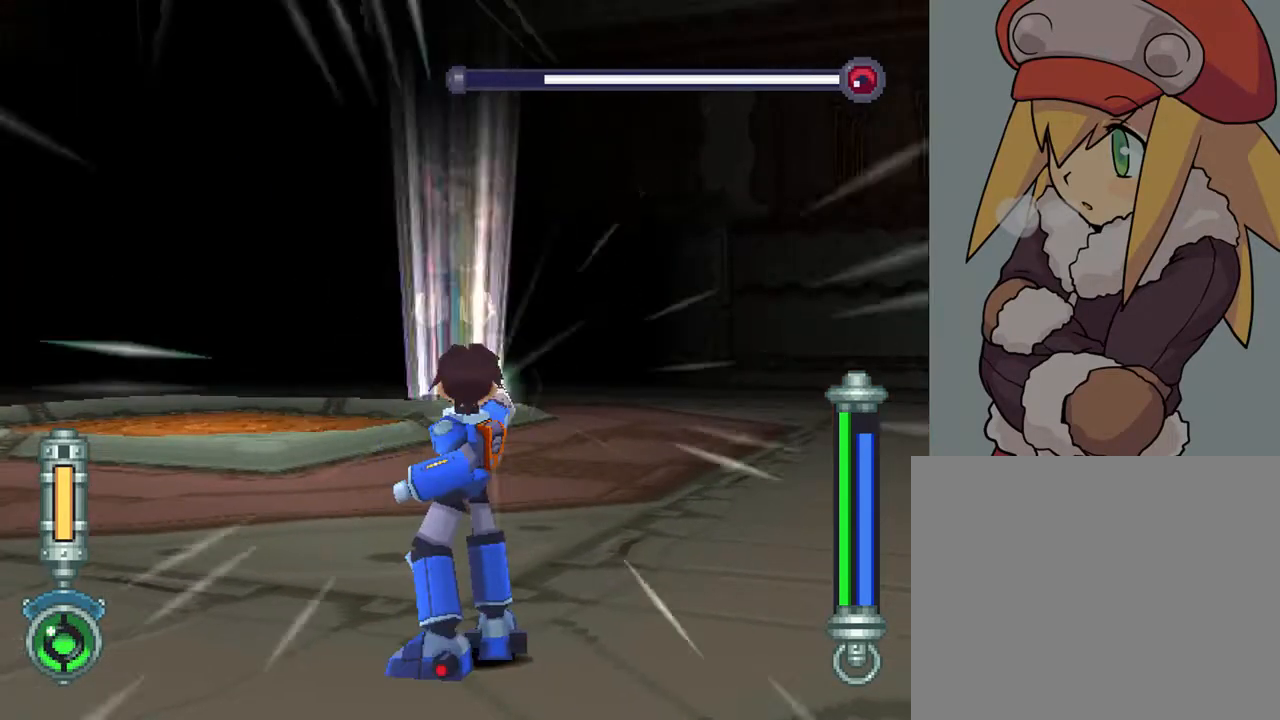
{"buttons": ["TRIANGLE", "L2"], "left_stick": "center", "right_stick": "center", "events": [[417, "DPAD_UP", "down"], [483, "DPAD_UP", "up"]]}
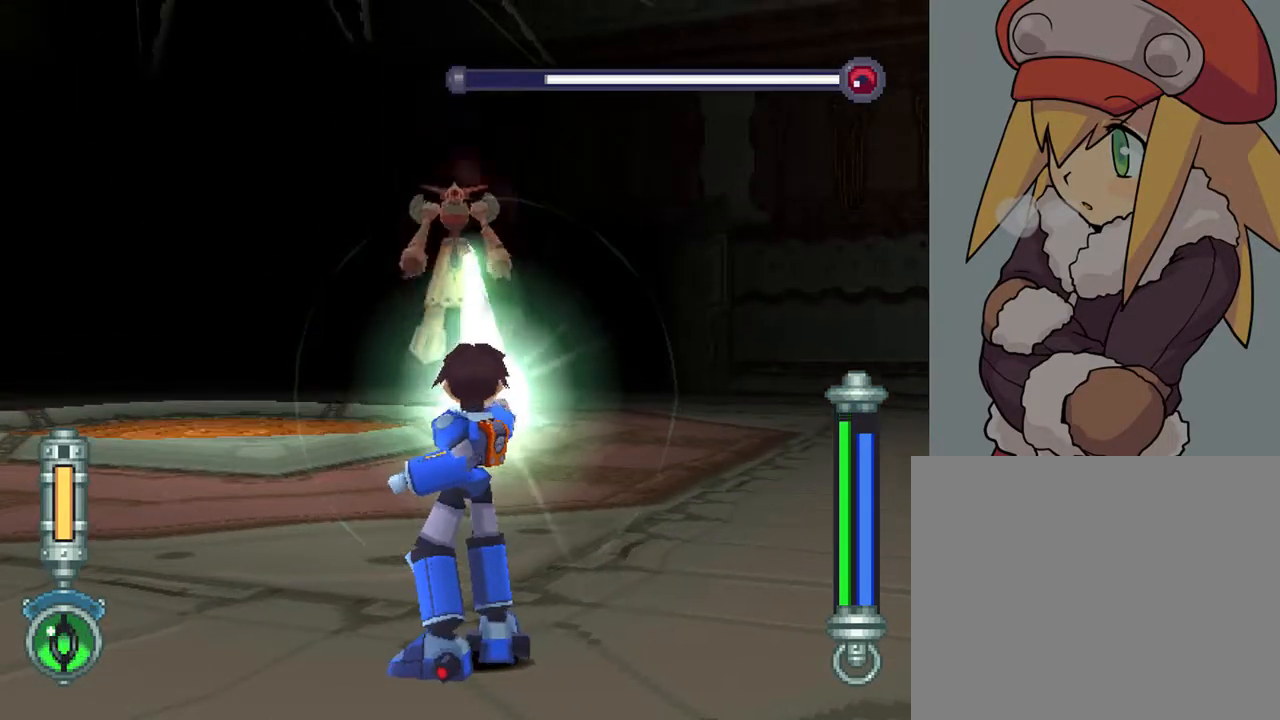
{"buttons": ["TRIANGLE", "L2"], "left_stick": "center", "right_stick": "center", "events": []}
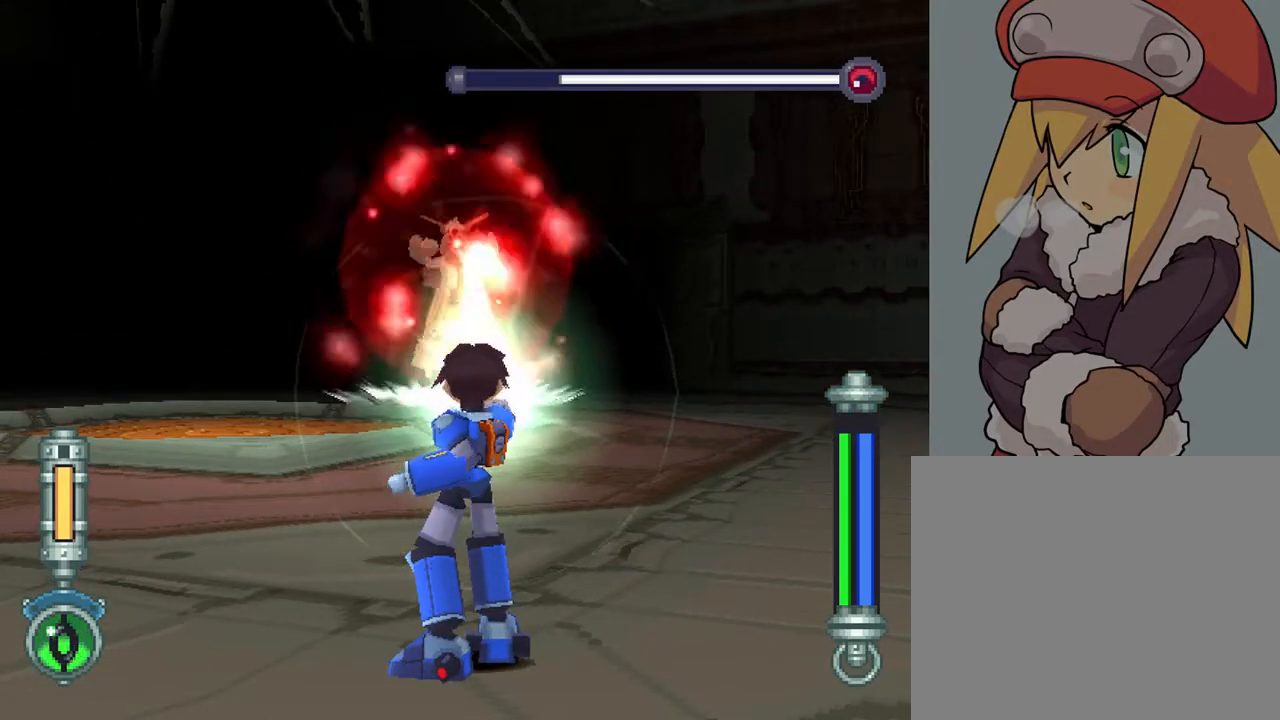
{"buttons": ["CROSS", "L1"], "left_stick": "center", "right_stick": "center", "events": [[150, "L2", "up"], [217, "TRIANGLE", "up"], [383, "L1", "down"], [417, "CROSS", "down"]]}
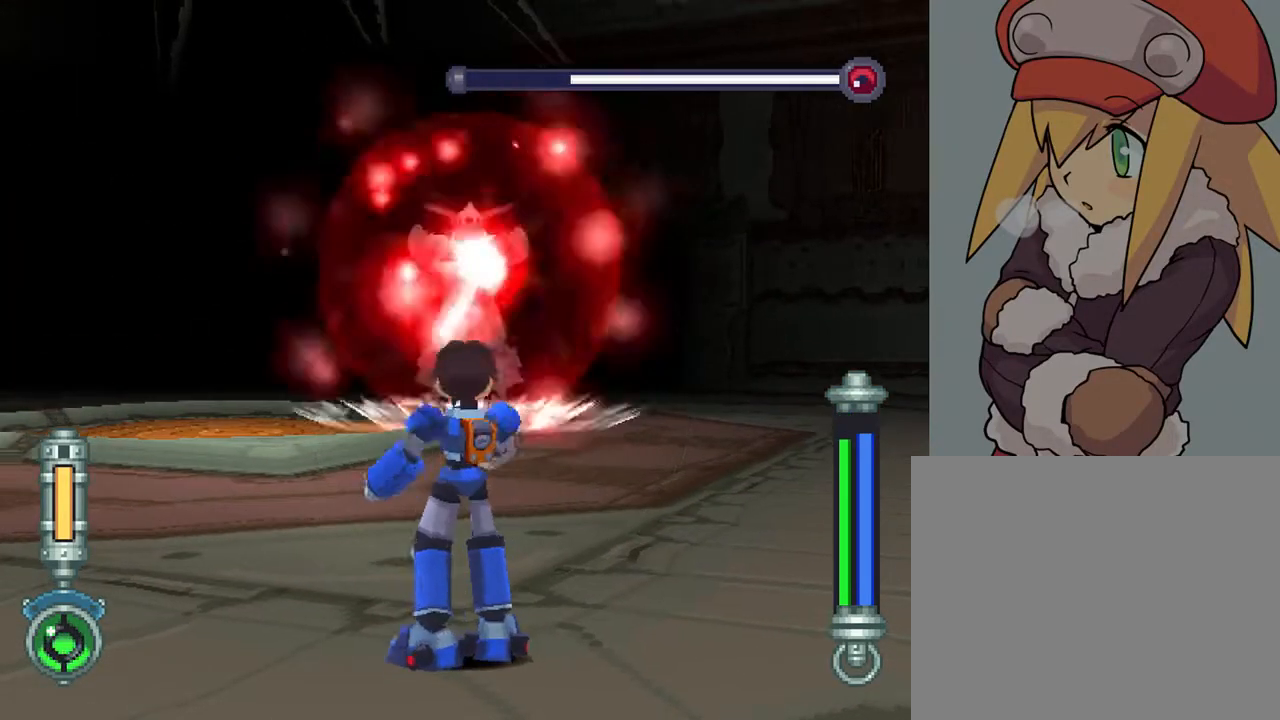
{"buttons": [], "left_stick": "center", "right_stick": "center", "events": [[17, "L1", "up"], [50, "CROSS", "up"], [83, "L1", "down"], [117, "CROSS", "down"], [217, "CROSS", "up"], [267, "CROSS", "down"], [383, "L1", "up"], [417, "CROSS", "up"]]}
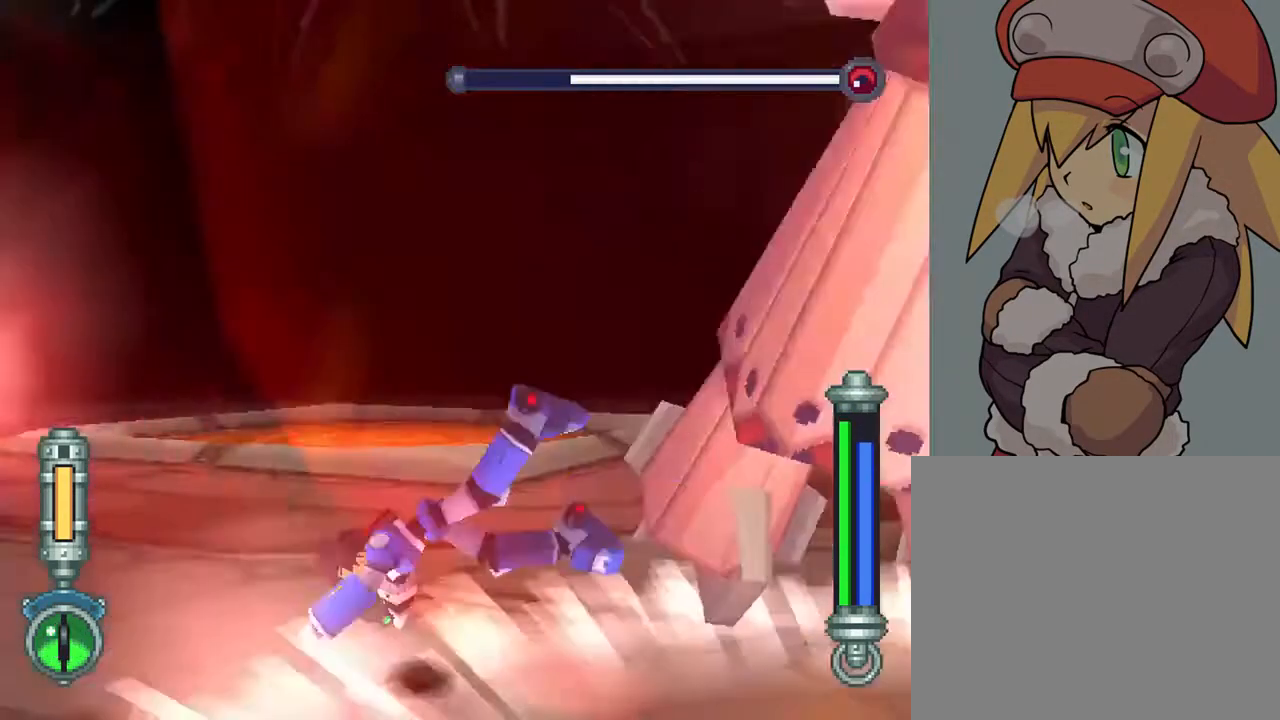
{"buttons": ["L1", "DPAD_RIGHT"], "left_stick": "center", "right_stick": "center", "events": [[150, "DPAD_RIGHT", "down"], [233, "L1", "down"]]}
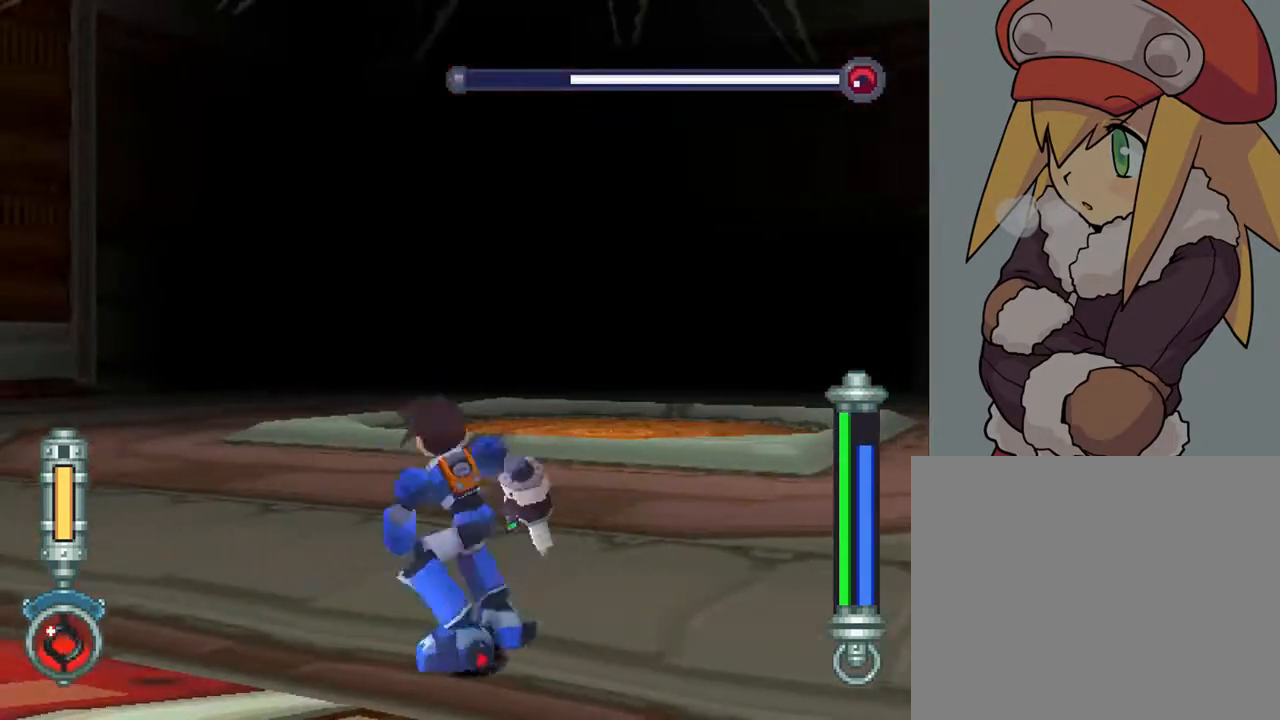
{"buttons": ["DPAD_RIGHT"], "left_stick": "center", "right_stick": "center", "events": [[250, "L1", "up"]]}
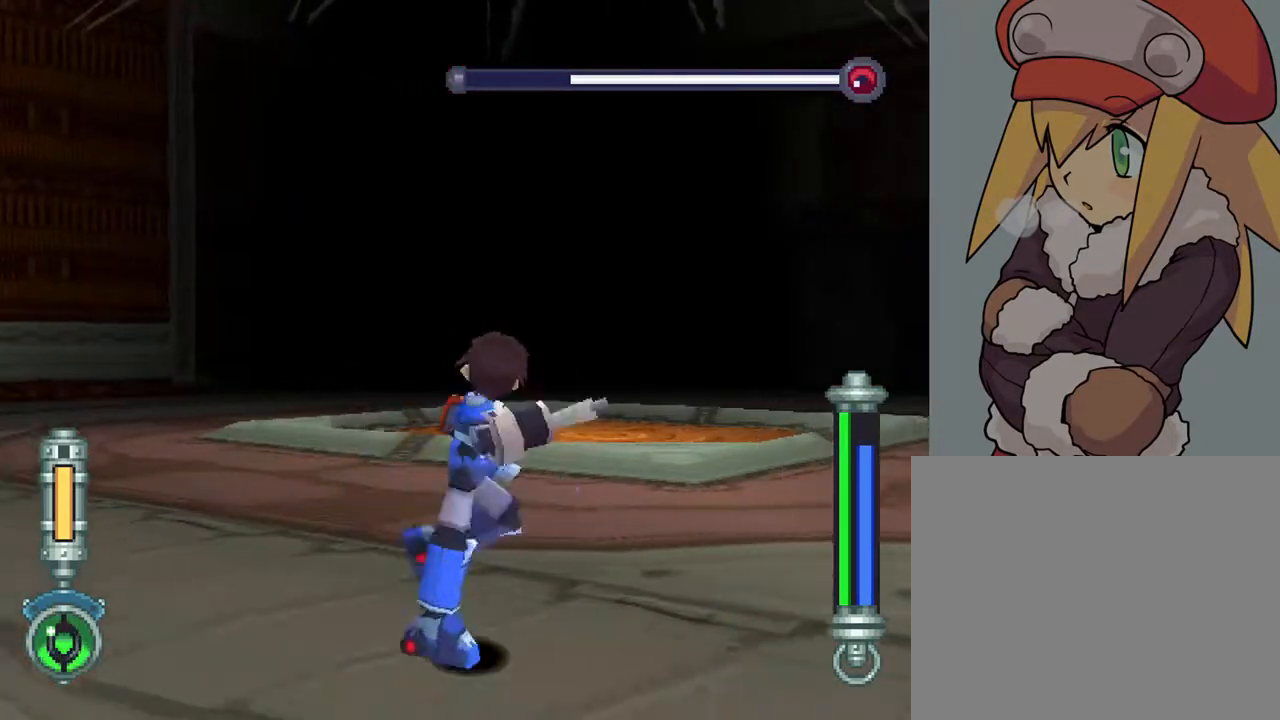
{"buttons": [], "left_stick": "center", "right_stick": "center", "events": [[183, "DPAD_DOWN", "down"], [333, "DPAD_DOWN", "up"], [350, "DPAD_RIGHT", "up"]]}
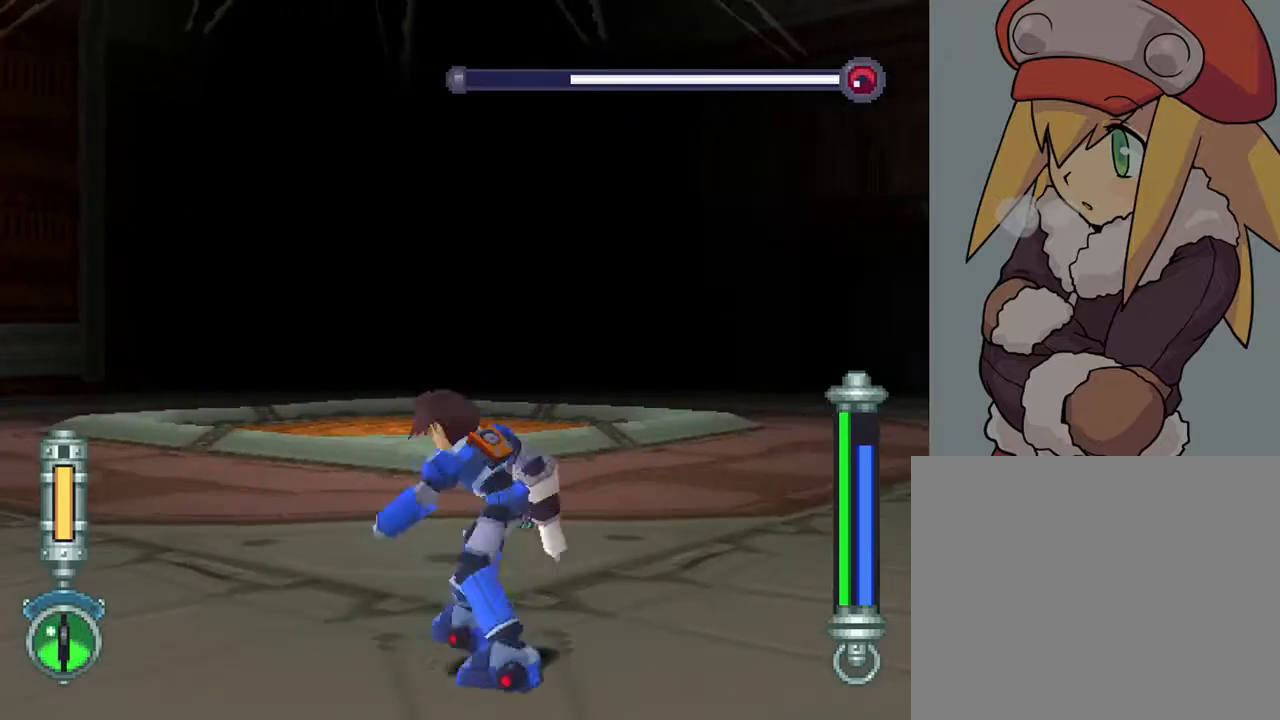
{"buttons": [], "left_stick": "center", "right_stick": "center", "events": []}
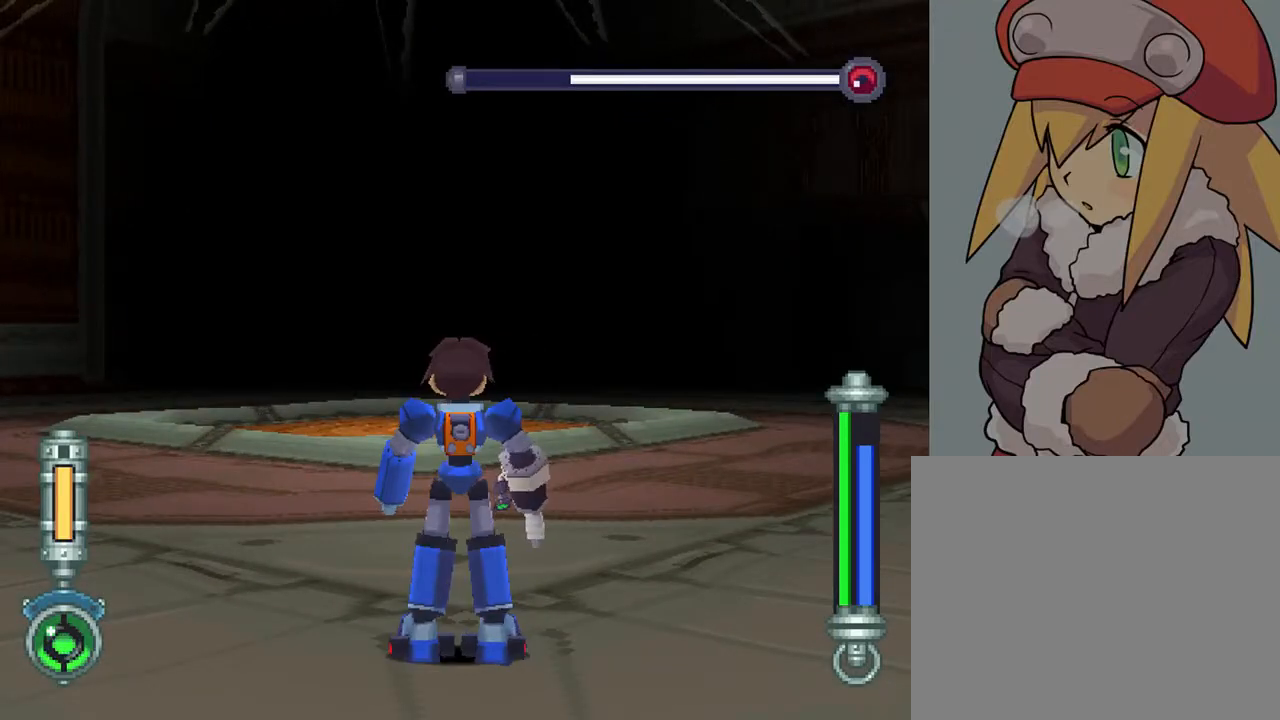
{"buttons": [], "left_stick": "center", "right_stick": "center", "events": []}
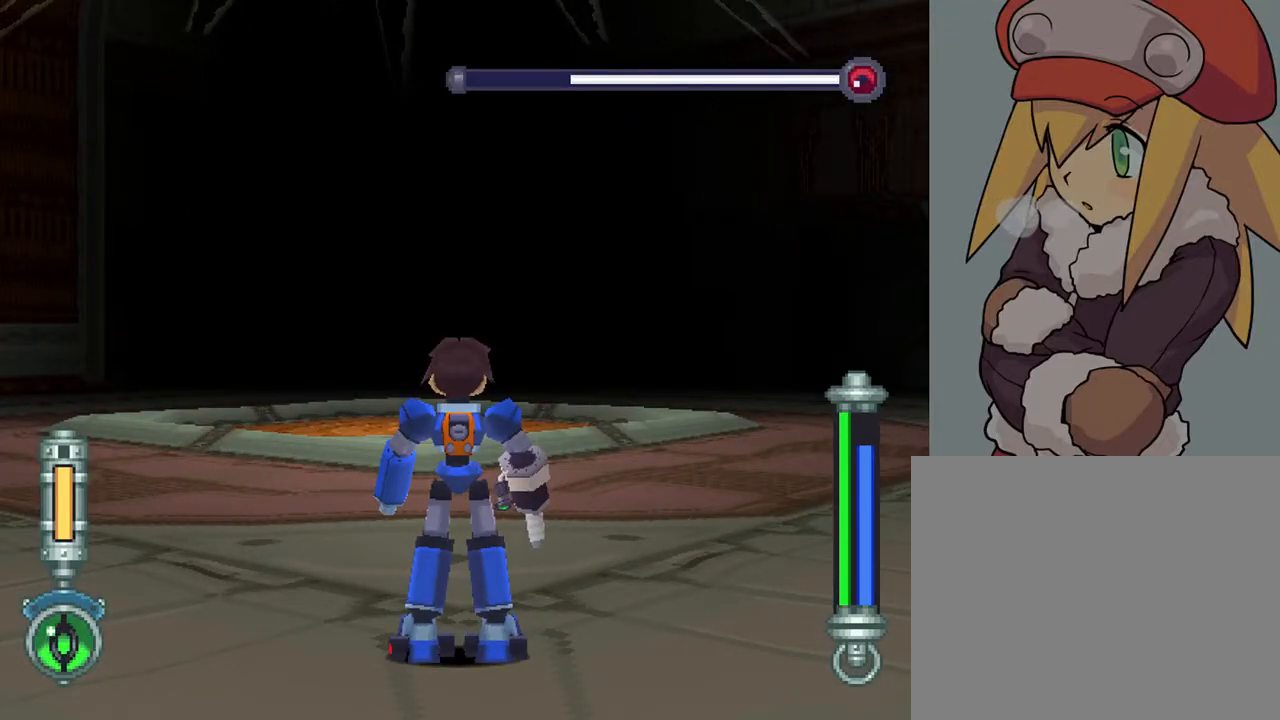
{"buttons": [], "left_stick": "center", "right_stick": "center", "events": [[100, "L1", "down"], [250, "L1", "up"]]}
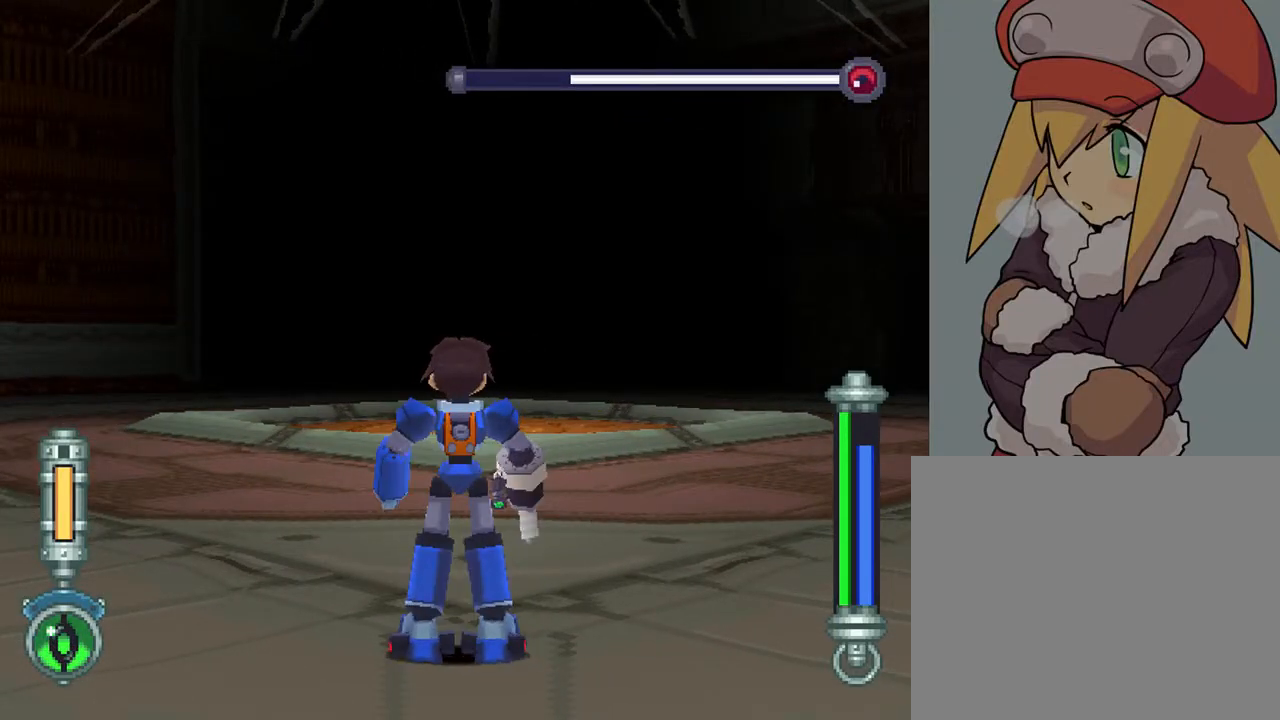
{"buttons": ["L2"], "left_stick": "center", "right_stick": "center", "events": [[33, "L2", "down"]]}
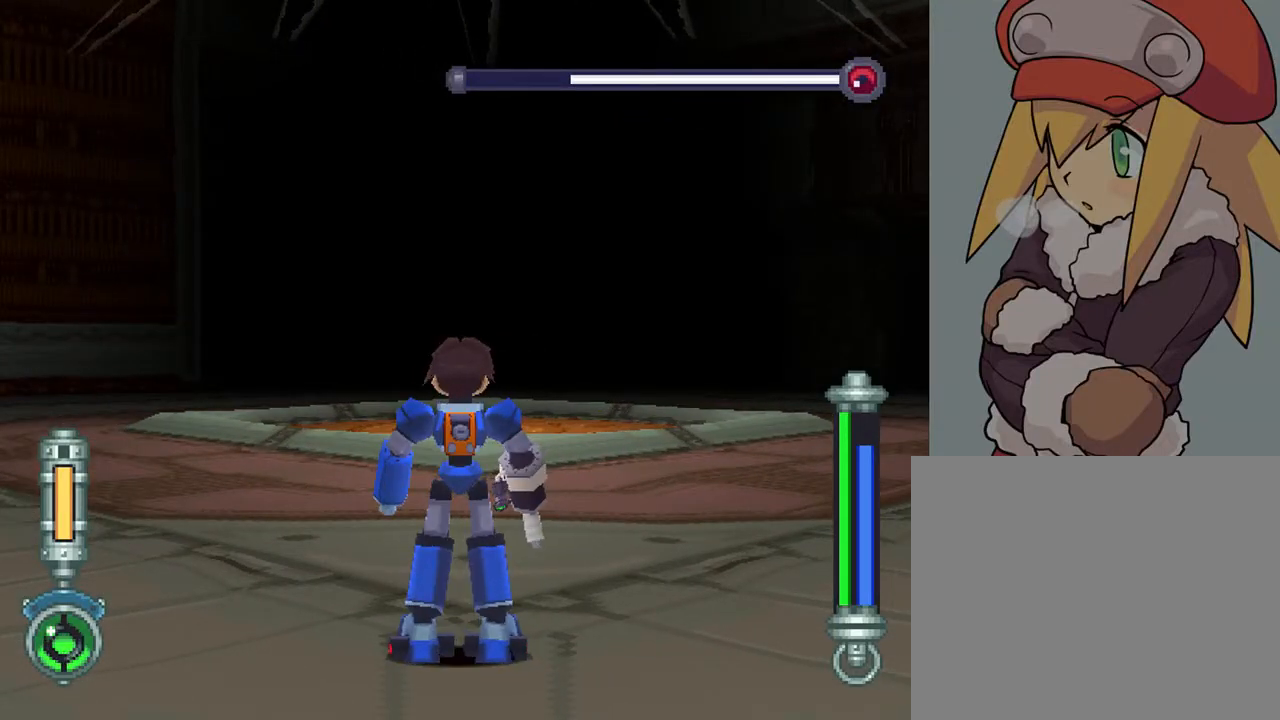
{"buttons": ["L2", "DPAD_RIGHT"], "left_stick": "center", "right_stick": "center", "events": [[300, "DPAD_RIGHT", "down"]]}